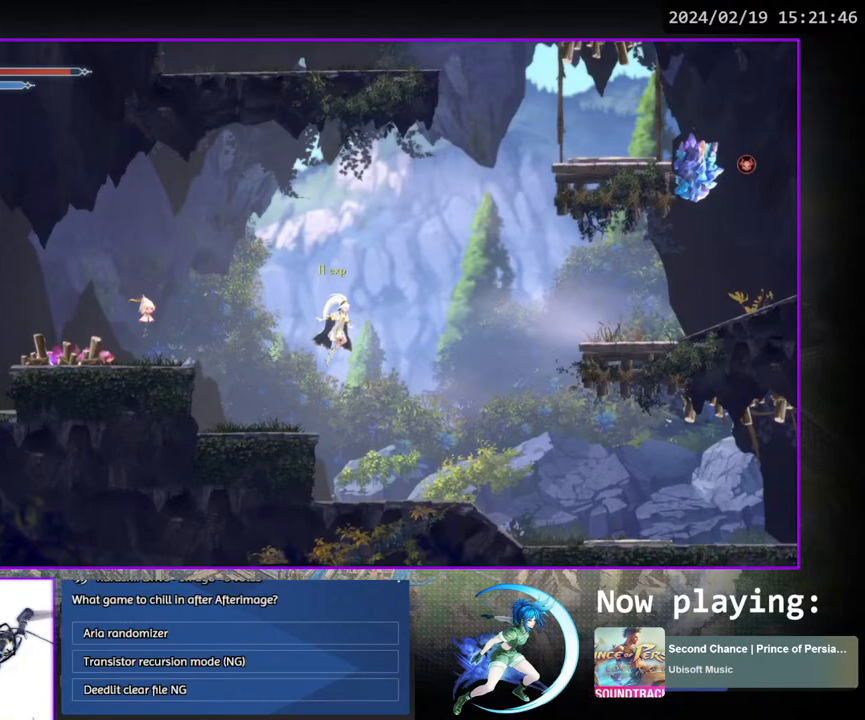
Gameplay with a controller (PlayStation layout); each line is a JSON object with the inputs held at the frame after it. "events" lists button and stick changes between this image and that frame as [ms after this image, input, new state], when the widget could be followed in between. Not read: L3 R3.
{"buttons": ["DPAD_RIGHT"], "left_stick": "center", "right_stick": "center", "events": [[183, "CROSS", "up"], [250, "TRIANGLE", "down"], [433, "TRIANGLE", "up"]]}
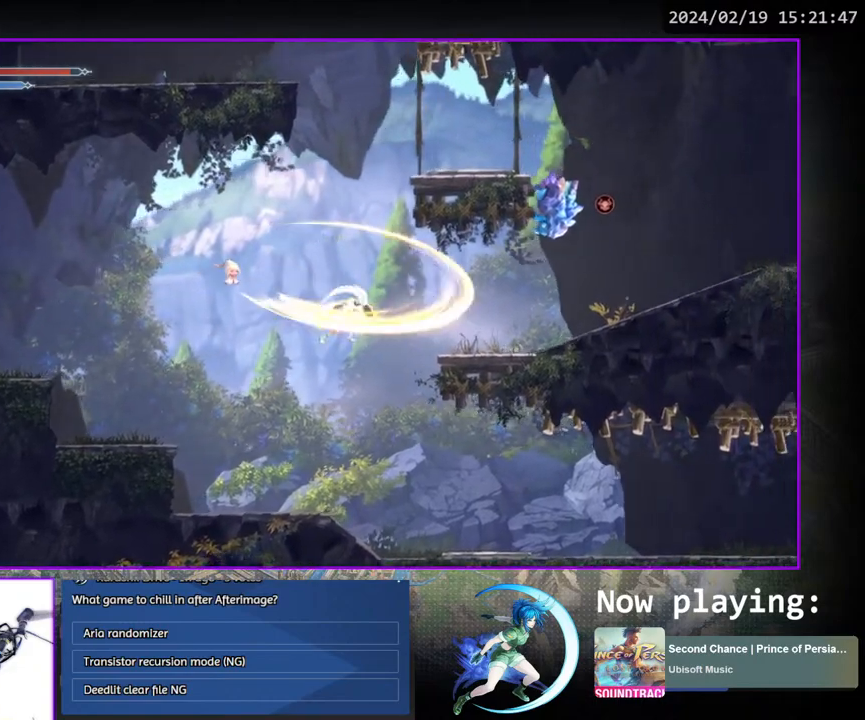
{"buttons": ["DPAD_RIGHT"], "left_stick": "center", "right_stick": "center", "events": []}
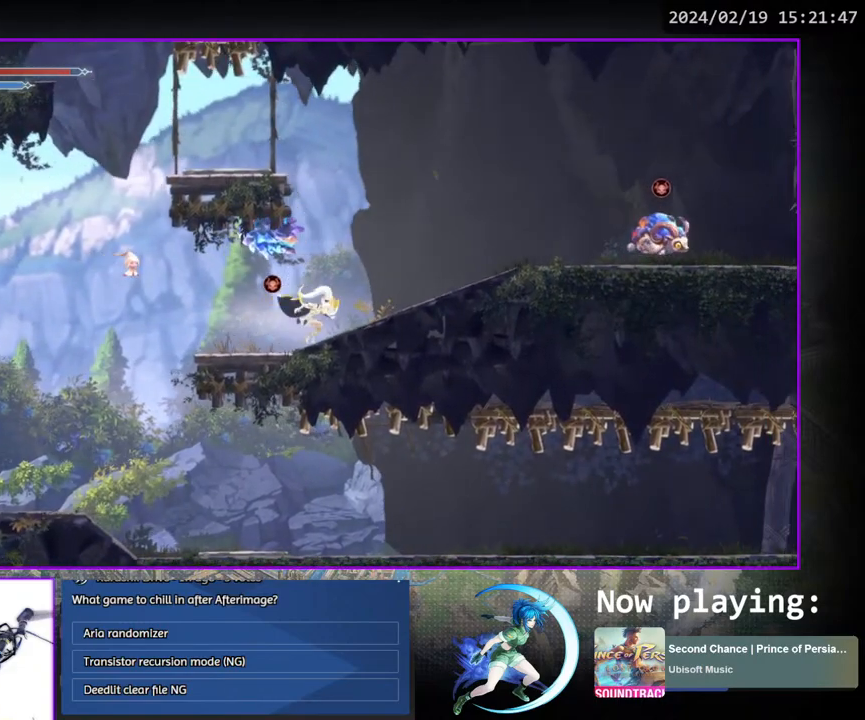
{"buttons": ["CROSS", "DPAD_LEFT"], "left_stick": "center", "right_stick": "center", "events": [[317, "CROSS", "down"], [350, "DPAD_RIGHT", "up"], [467, "DPAD_LEFT", "down"]]}
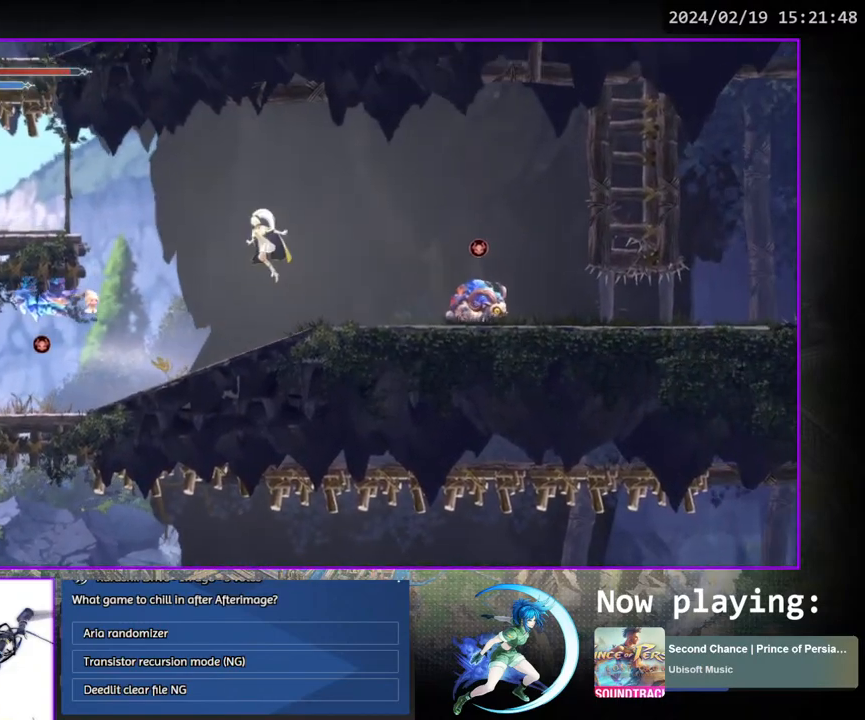
{"buttons": ["DPAD_LEFT"], "left_stick": "center", "right_stick": "center", "events": [[250, "CROSS", "up"]]}
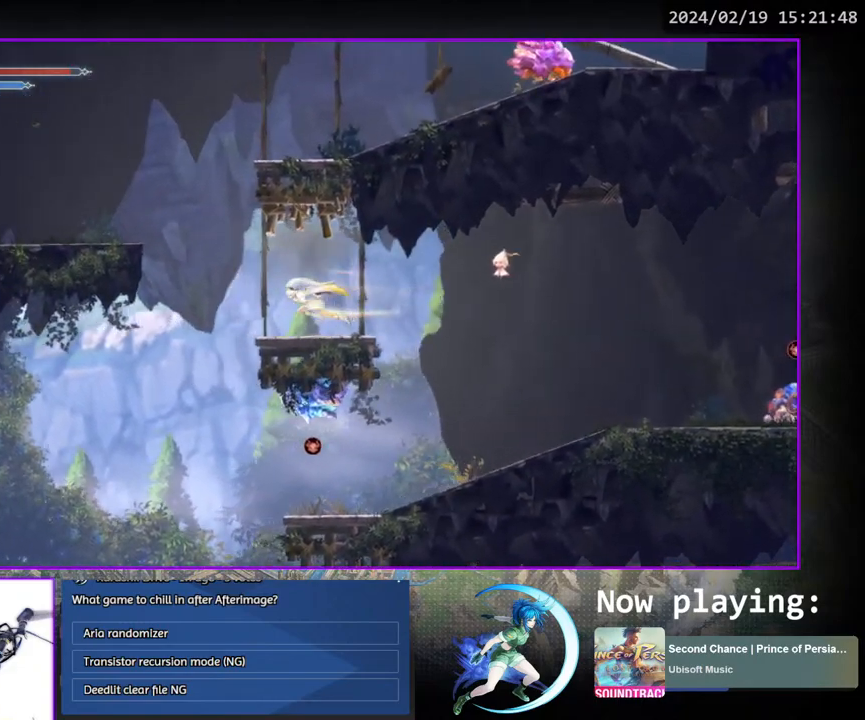
{"buttons": ["CROSS", "DPAD_LEFT"], "left_stick": "center", "right_stick": "center", "events": [[233, "CROSS", "down"]]}
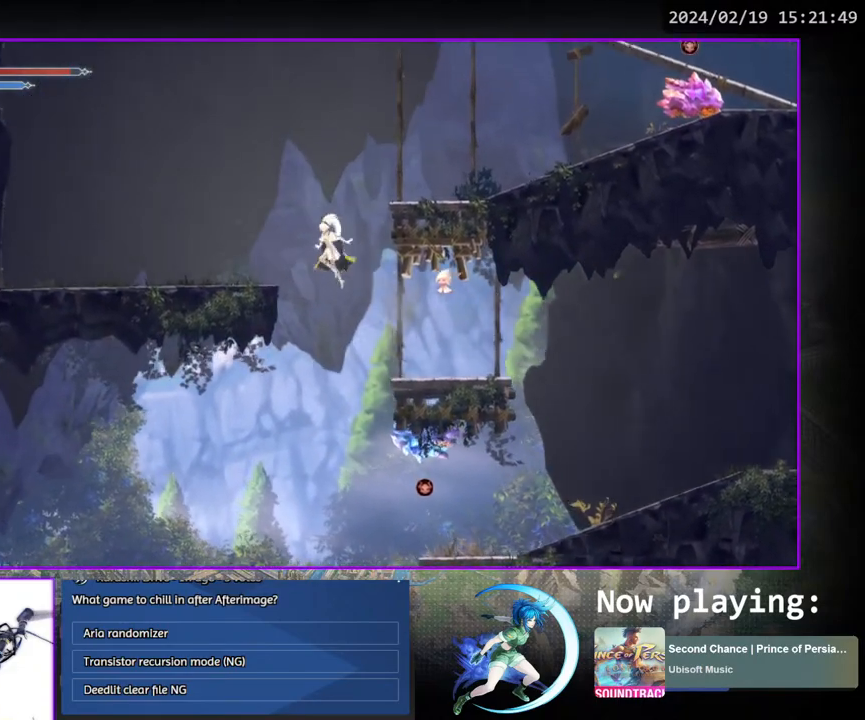
{"buttons": ["CROSS"], "left_stick": "center", "right_stick": "center", "events": [[50, "CROSS", "up"], [117, "SQUARE", "down"], [217, "SQUARE", "up"], [300, "DPAD_LEFT", "up"], [500, "CROSS", "down"]]}
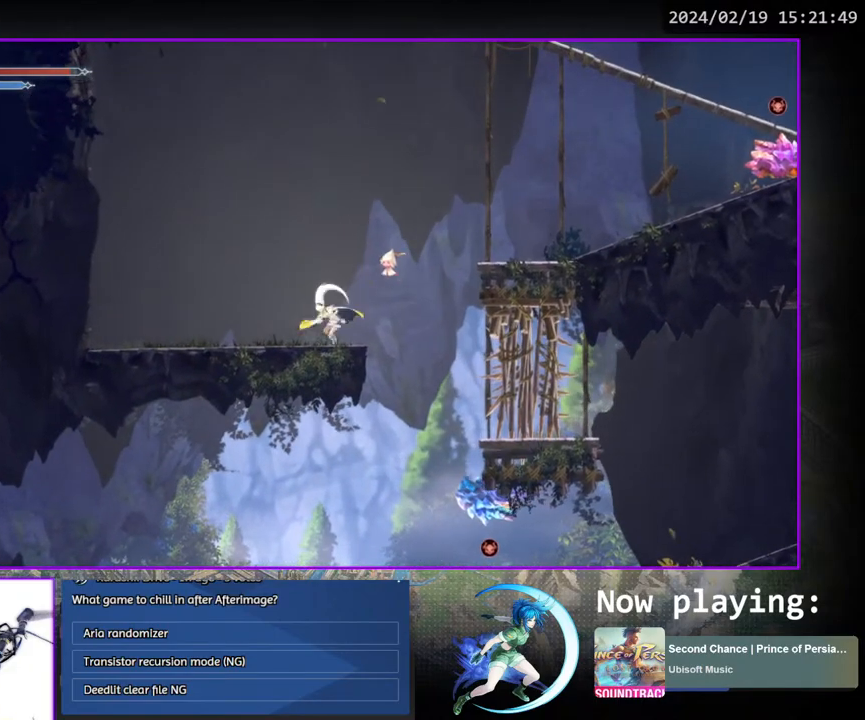
{"buttons": ["DPAD_RIGHT"], "left_stick": "center", "right_stick": "center", "events": [[17, "DPAD_RIGHT", "down"], [367, "CROSS", "up"]]}
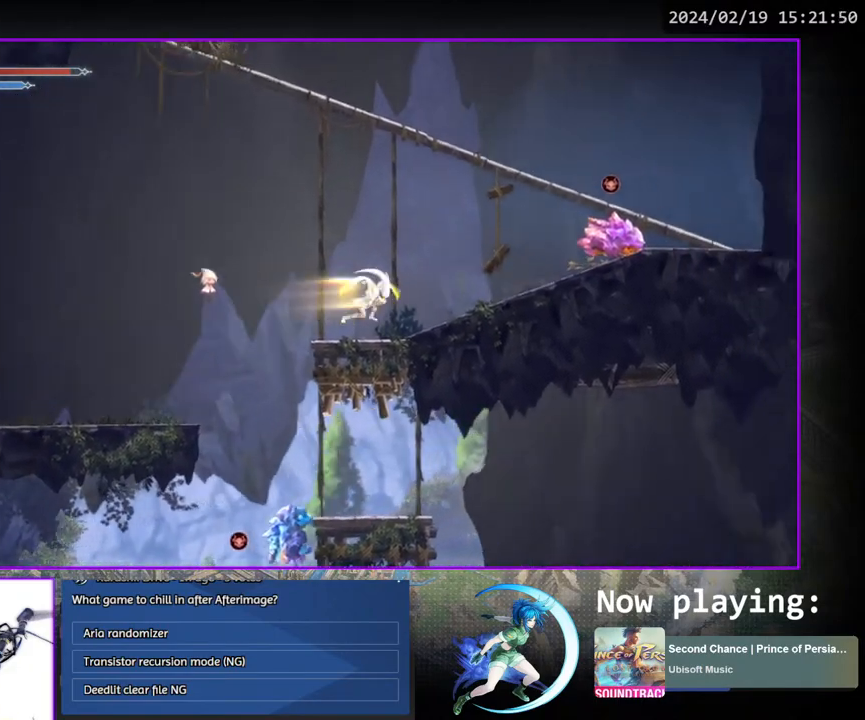
{"buttons": ["CROSS", "DPAD_RIGHT"], "left_stick": "center", "right_stick": "center", "events": [[450, "CROSS", "down"]]}
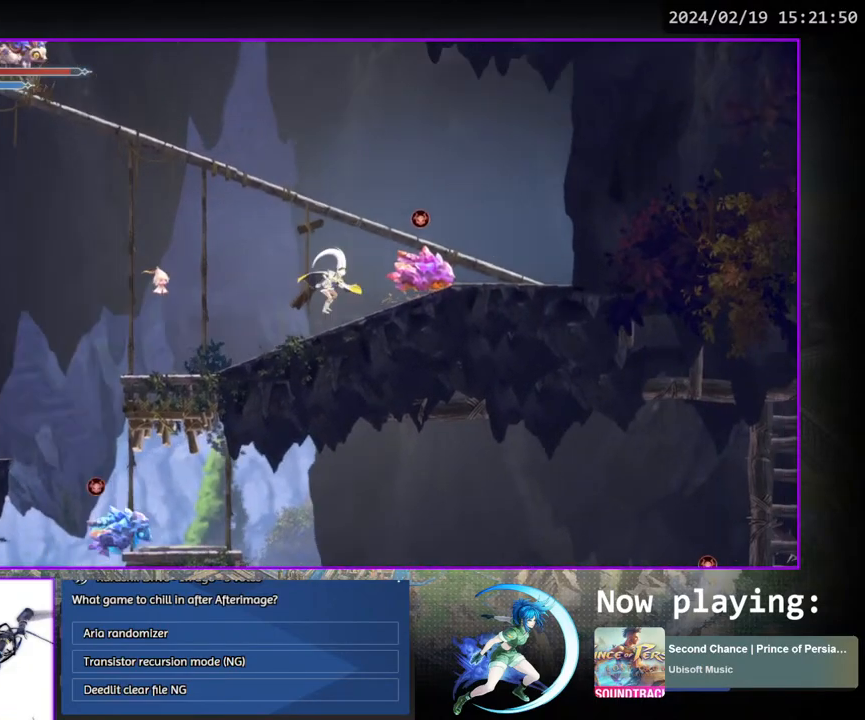
{"buttons": ["DPAD_LEFT"], "left_stick": "center", "right_stick": "center", "events": [[333, "DPAD_RIGHT", "up"], [367, "CROSS", "up"], [367, "DPAD_LEFT", "down"]]}
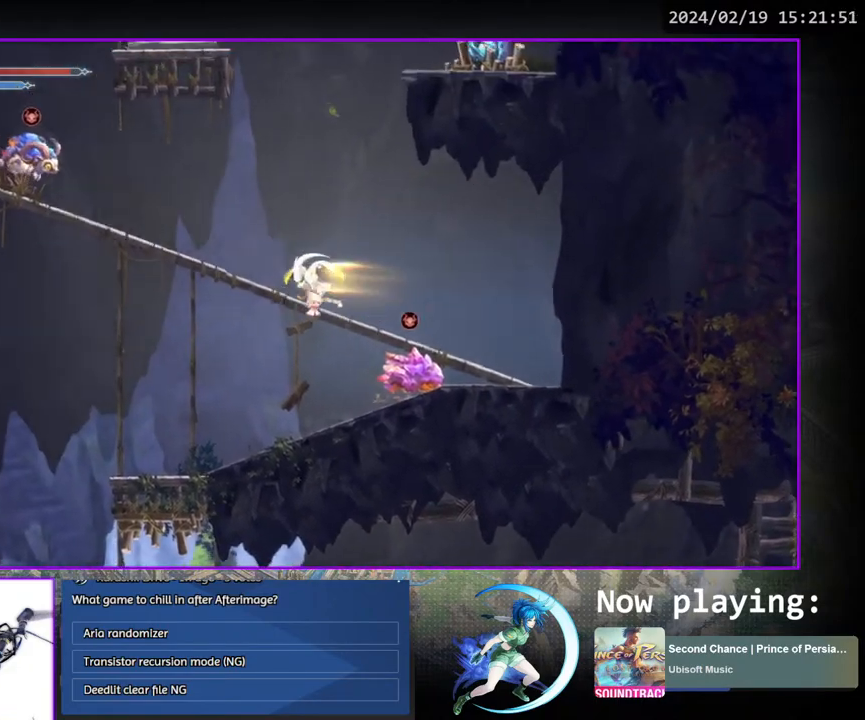
{"buttons": ["DPAD_LEFT"], "left_stick": "center", "right_stick": "center", "events": []}
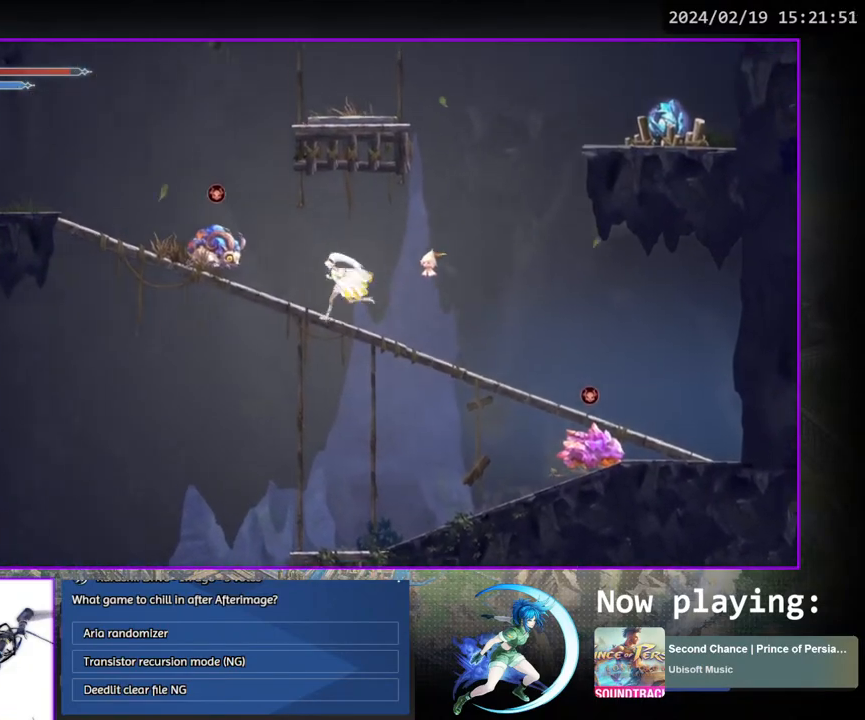
{"buttons": ["DPAD_LEFT"], "left_stick": "center", "right_stick": "center", "events": [[17, "CROSS", "down"], [383, "CROSS", "up"]]}
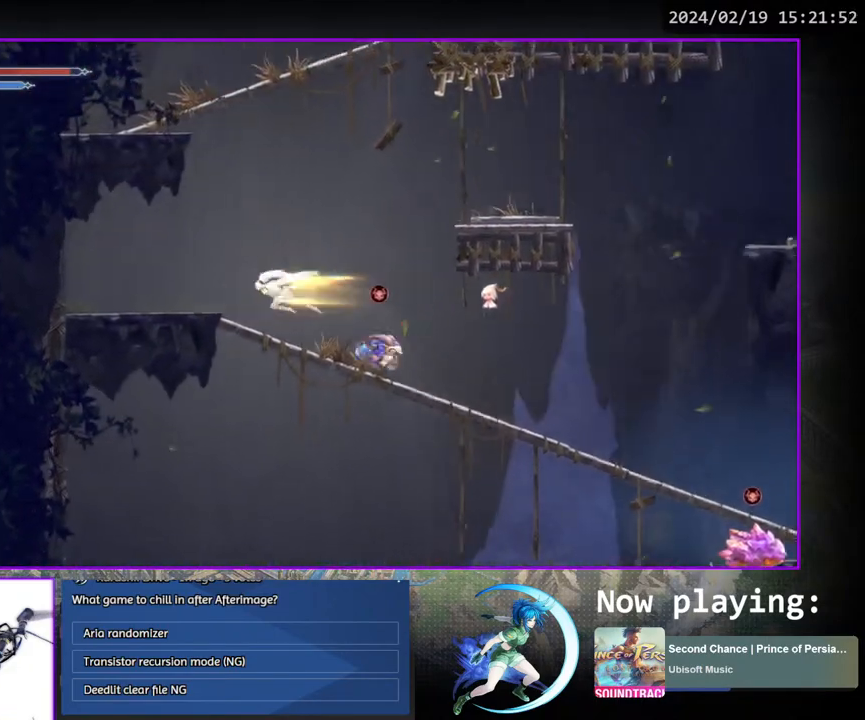
{"buttons": ["CROSS", "DPAD_RIGHT"], "left_stick": "center", "right_stick": "center", "events": [[167, "DPAD_LEFT", "up"], [333, "CROSS", "down"], [400, "DPAD_RIGHT", "down"]]}
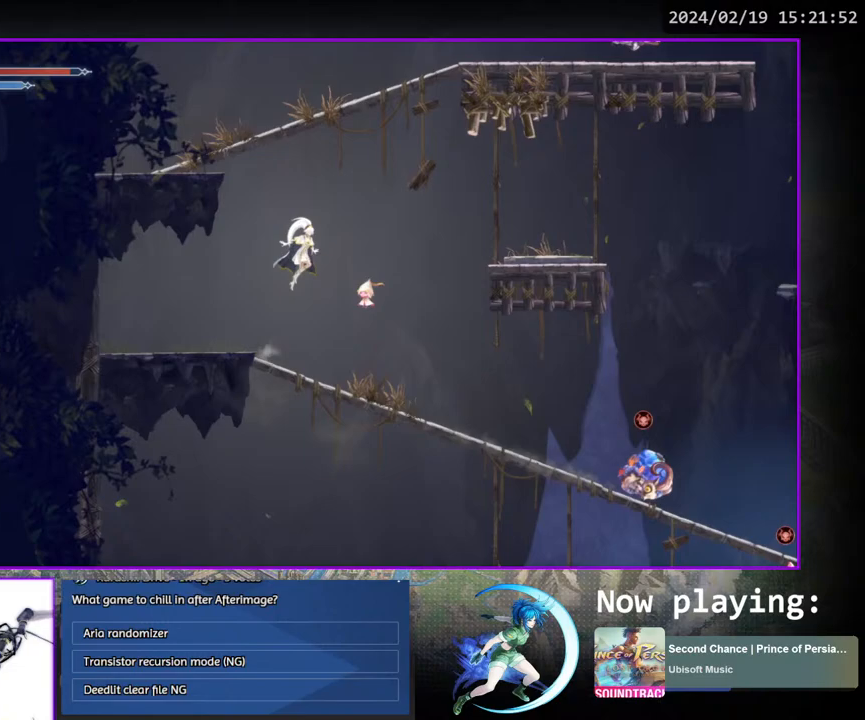
{"buttons": ["DPAD_RIGHT"], "left_stick": "center", "right_stick": "center", "events": [[200, "CROSS", "up"]]}
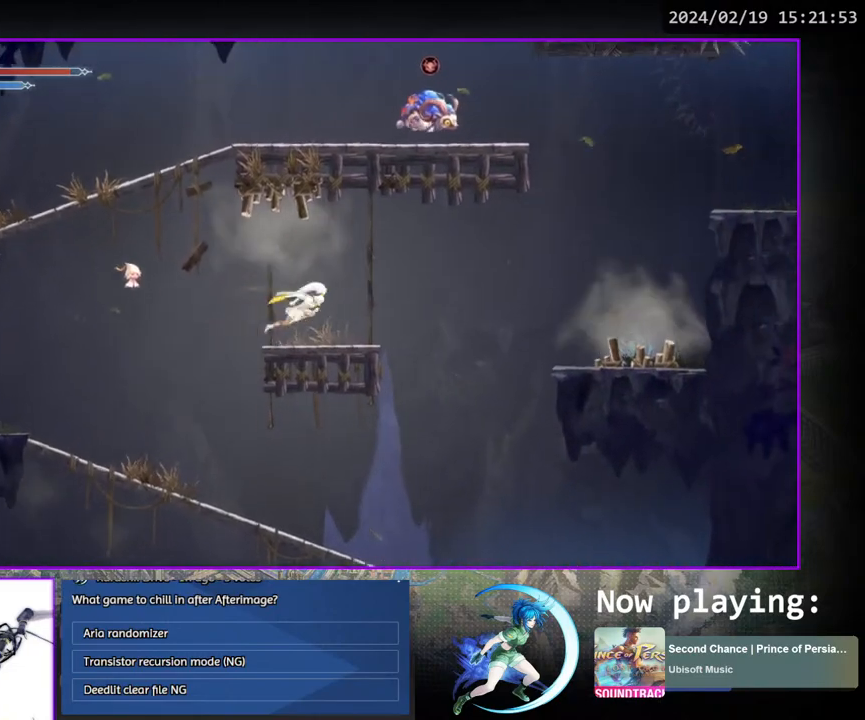
{"buttons": ["CROSS", "DPAD_LEFT"], "left_stick": "center", "right_stick": "center", "events": [[50, "DPAD_RIGHT", "up"], [117, "DPAD_LEFT", "down"], [200, "CROSS", "down"]]}
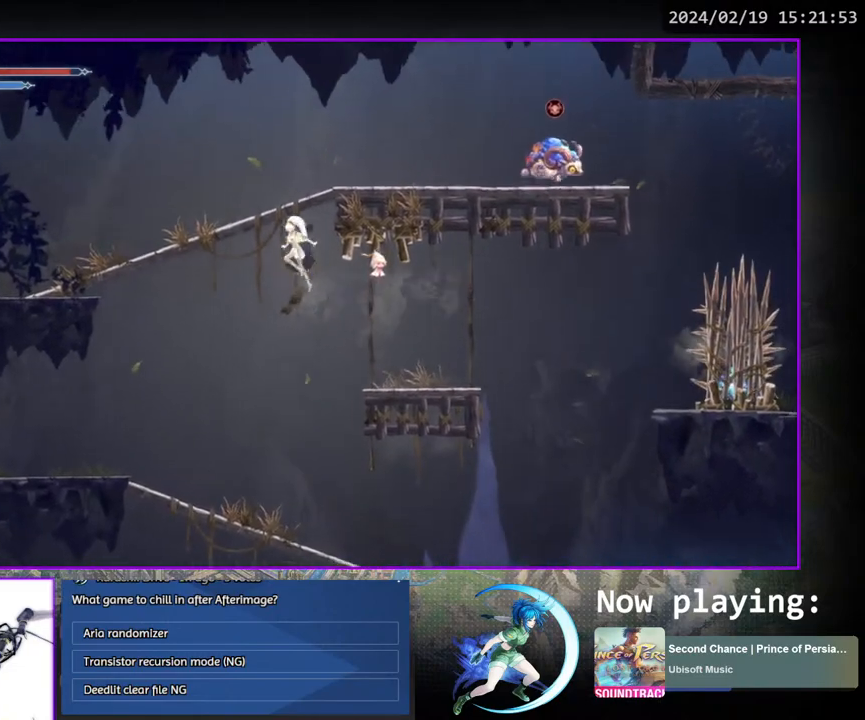
{"buttons": ["DPAD_LEFT"], "left_stick": "center", "right_stick": "center", "events": [[17, "CROSS", "up"], [83, "TRIANGLE", "down"], [233, "TRIANGLE", "up"]]}
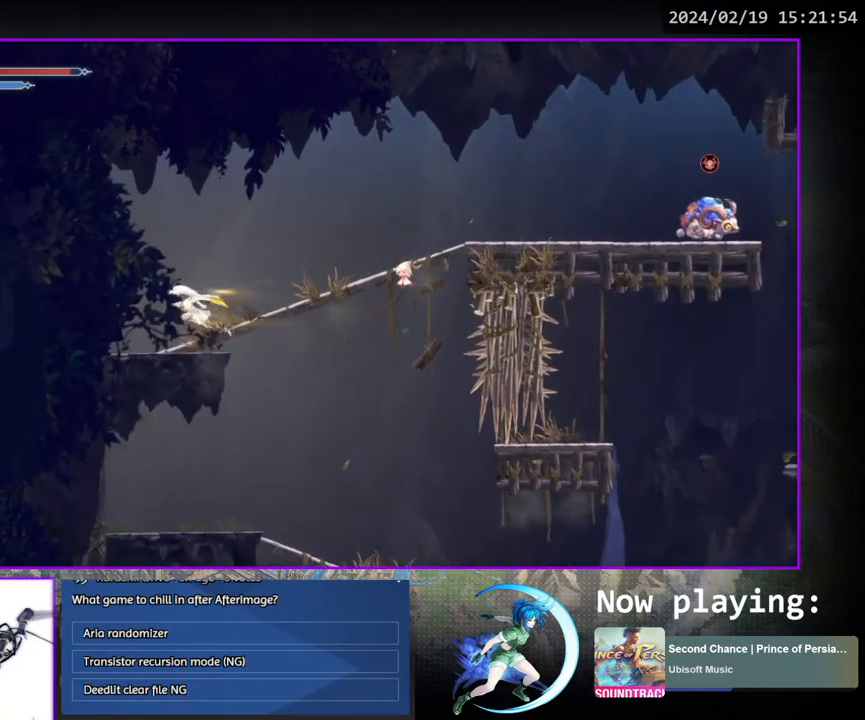
{"buttons": ["DPAD_DOWN", "DPAD_RIGHT"], "left_stick": "center", "right_stick": "center", "events": [[317, "DPAD_LEFT", "up"], [350, "DPAD_RIGHT", "down"], [433, "DPAD_DOWN", "down"]]}
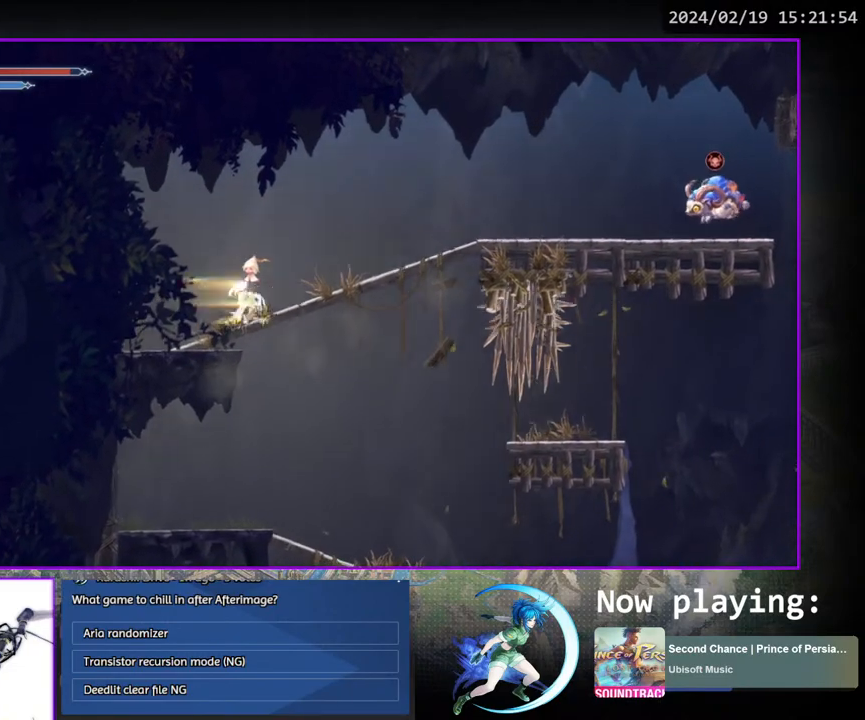
{"buttons": ["DPAD_RIGHT"], "left_stick": "center", "right_stick": "center", "events": [[50, "DPAD_DOWN", "up"], [50, "DPAD_RIGHT", "up"], [200, "DPAD_RIGHT", "down"]]}
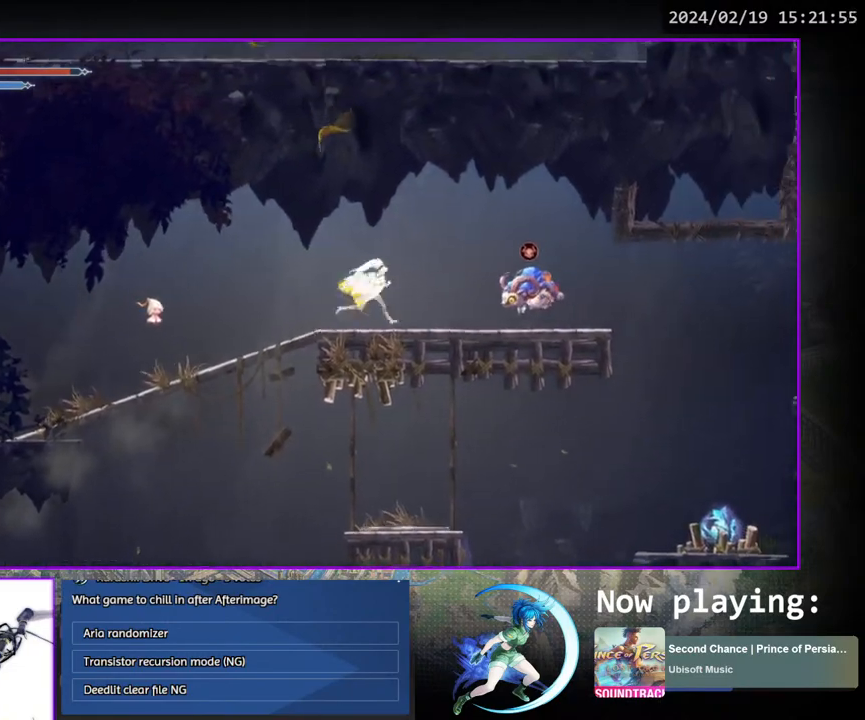
{"buttons": ["DPAD_RIGHT"], "left_stick": "center", "right_stick": "center", "events": [[17, "CROSS", "down"], [200, "CROSS", "up"], [283, "SQUARE", "down"], [350, "SQUARE", "up"]]}
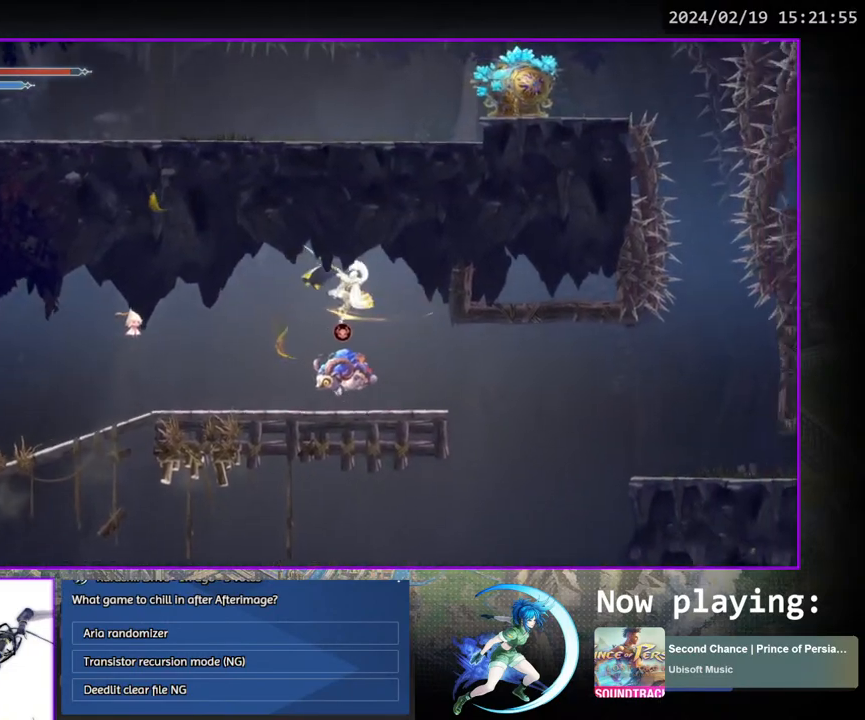
{"buttons": ["DPAD_RIGHT"], "left_stick": "center", "right_stick": "center", "events": []}
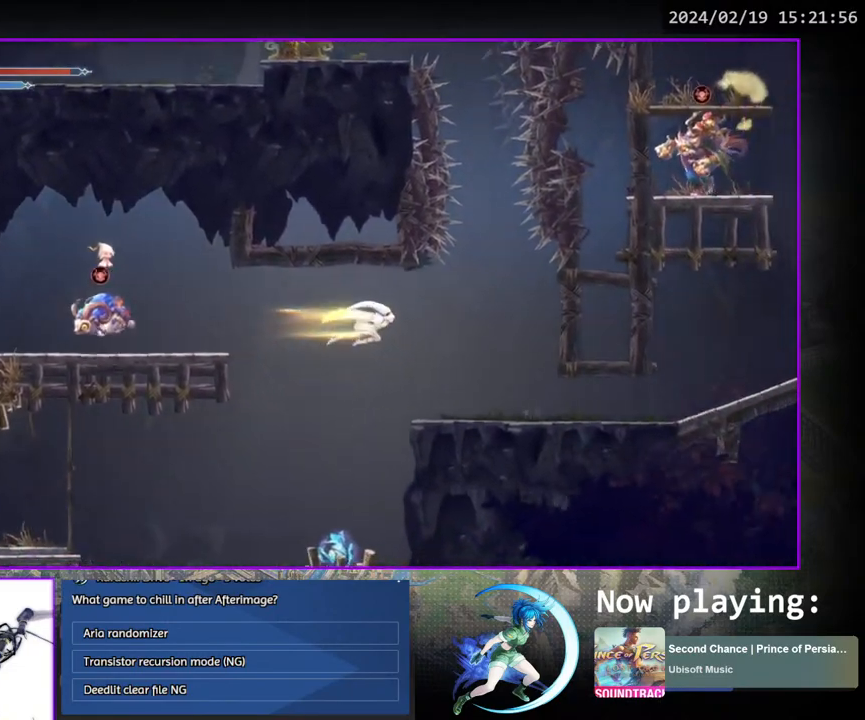
{"buttons": ["DPAD_DOWN", "DPAD_RIGHT"], "left_stick": "center", "right_stick": "center", "events": [[483, "DPAD_DOWN", "down"]]}
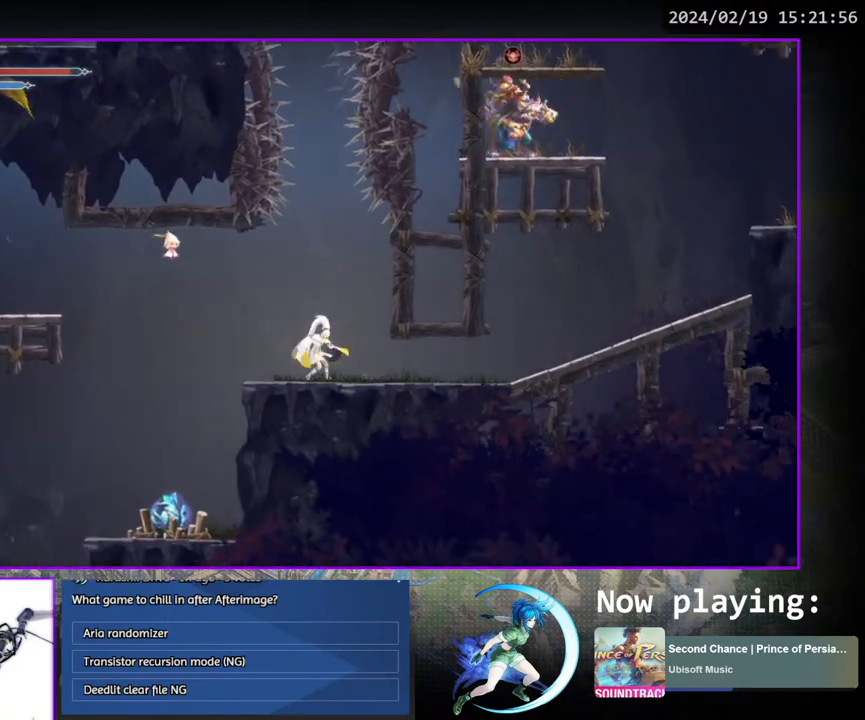
{"buttons": [], "left_stick": "center", "right_stick": "center", "events": [[83, "DPAD_RIGHT", "up"], [117, "DPAD_DOWN", "up"]]}
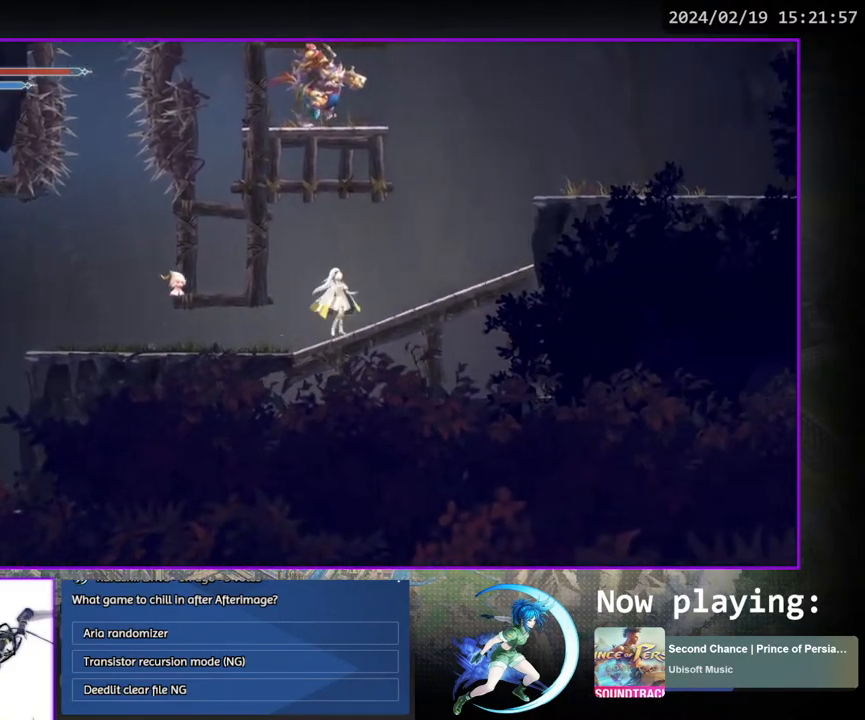
{"buttons": [], "left_stick": "center", "right_stick": "center", "events": []}
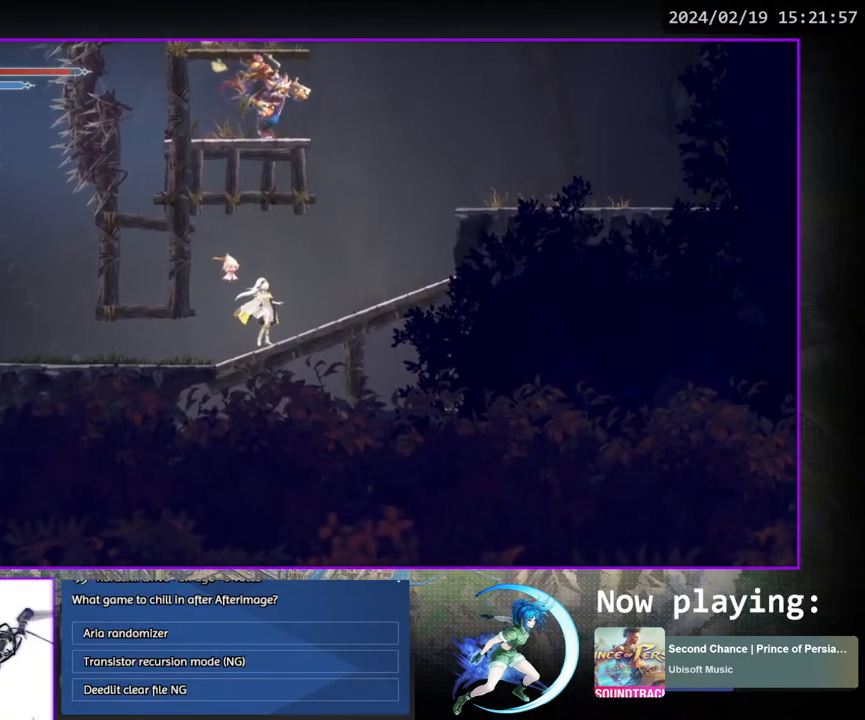
{"buttons": [], "left_stick": "center", "right_stick": "center", "events": []}
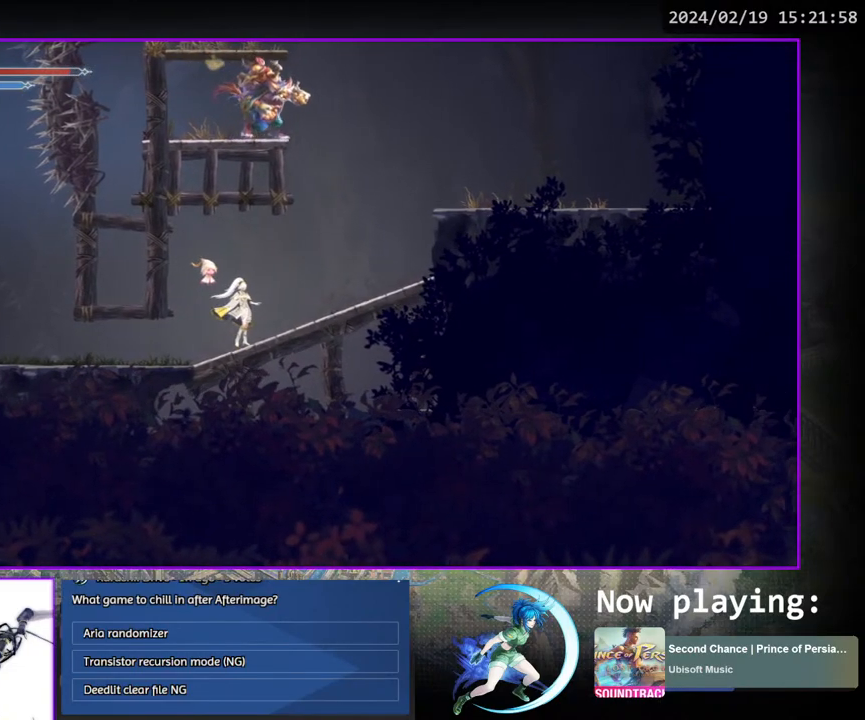
{"buttons": ["DPAD_RIGHT"], "left_stick": "center", "right_stick": "center", "events": [[167, "DPAD_RIGHT", "down"]]}
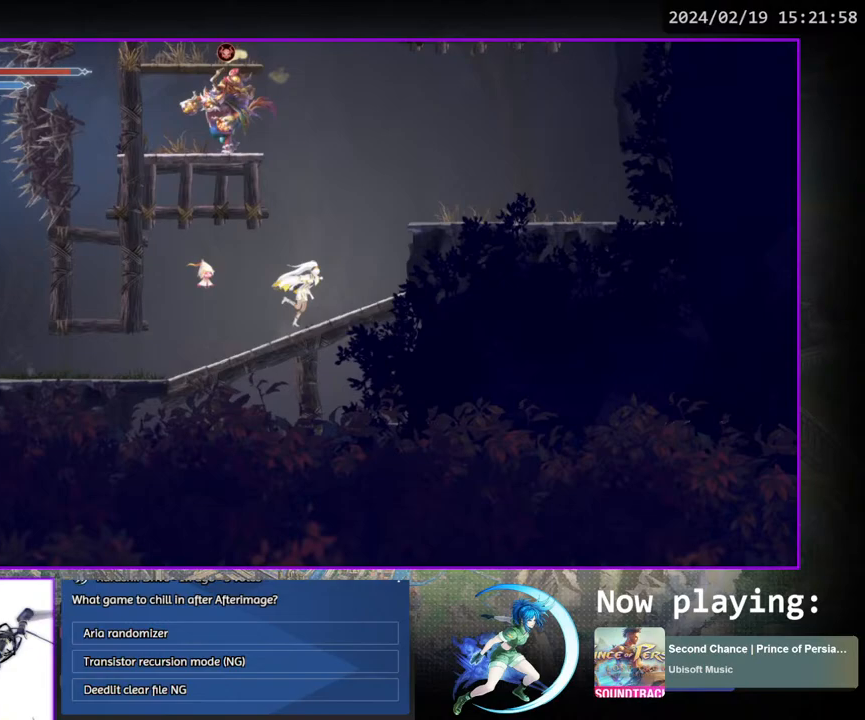
{"buttons": ["DPAD_RIGHT"], "left_stick": "center", "right_stick": "center", "events": [[83, "CROSS", "down"], [133, "DPAD_RIGHT", "up"], [233, "DPAD_RIGHT", "down"], [467, "CROSS", "up"]]}
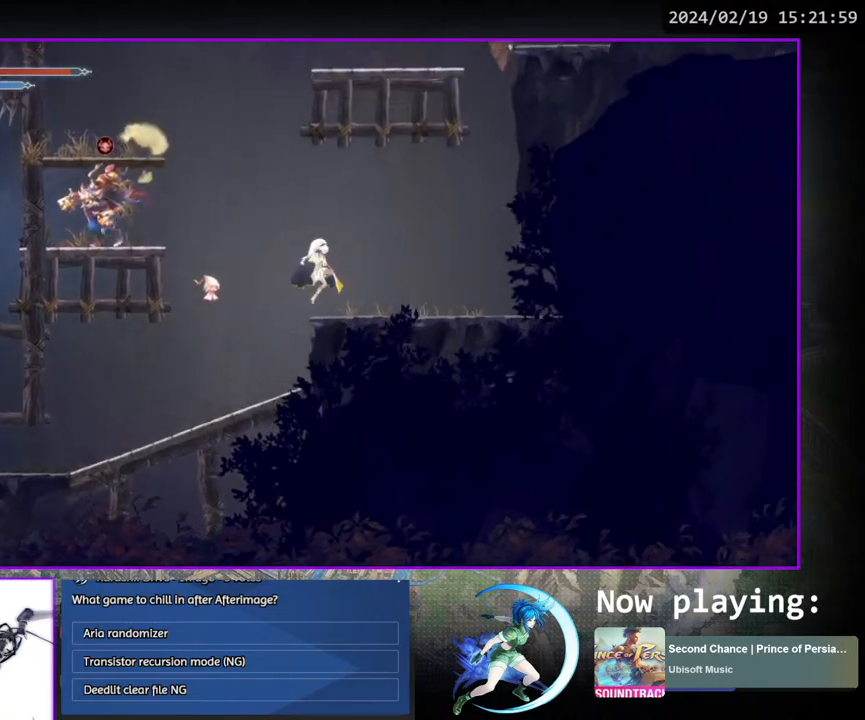
{"buttons": ["CROSS", "DPAD_LEFT"], "left_stick": "center", "right_stick": "center", "events": [[67, "DPAD_RIGHT", "up"], [217, "DPAD_LEFT", "down"], [267, "CROSS", "down"]]}
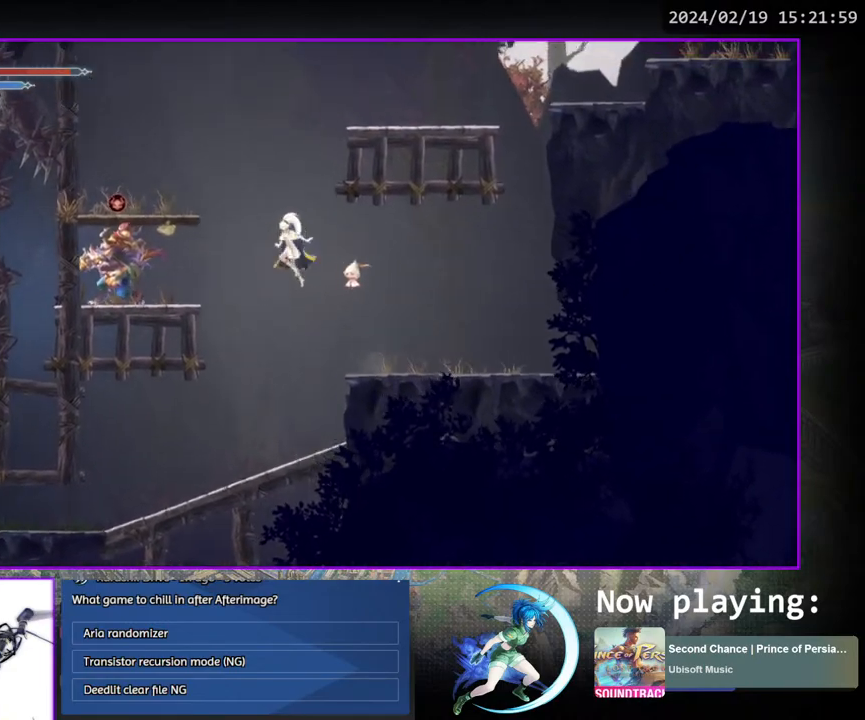
{"buttons": [], "left_stick": "center", "right_stick": "center", "events": [[17, "CROSS", "up"], [233, "SQUARE", "down"], [333, "SQUARE", "up"], [483, "DPAD_LEFT", "up"]]}
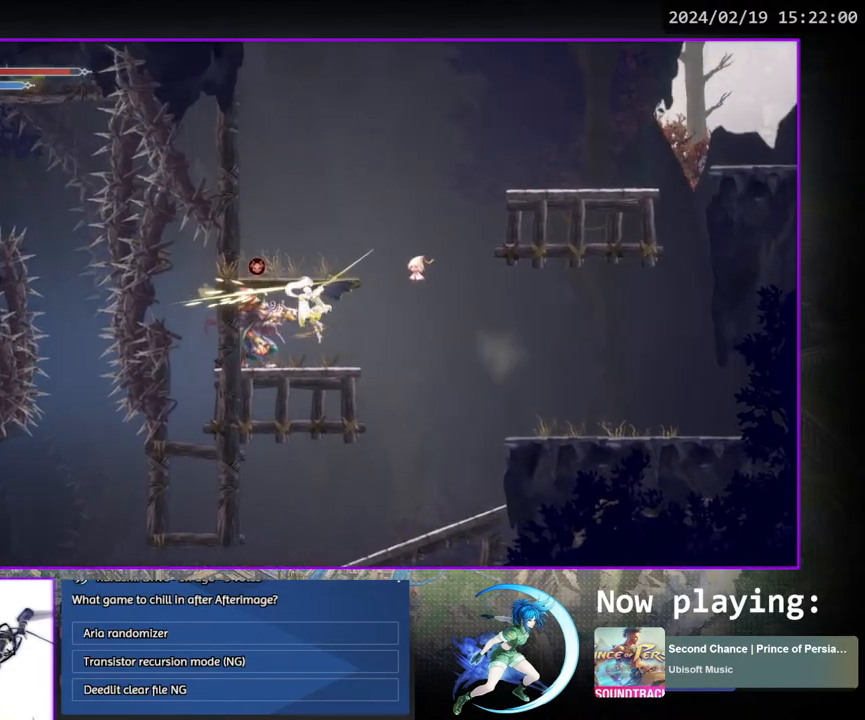
{"buttons": [], "left_stick": "center", "right_stick": "center", "events": [[133, "CROSS", "down"], [467, "CROSS", "up"]]}
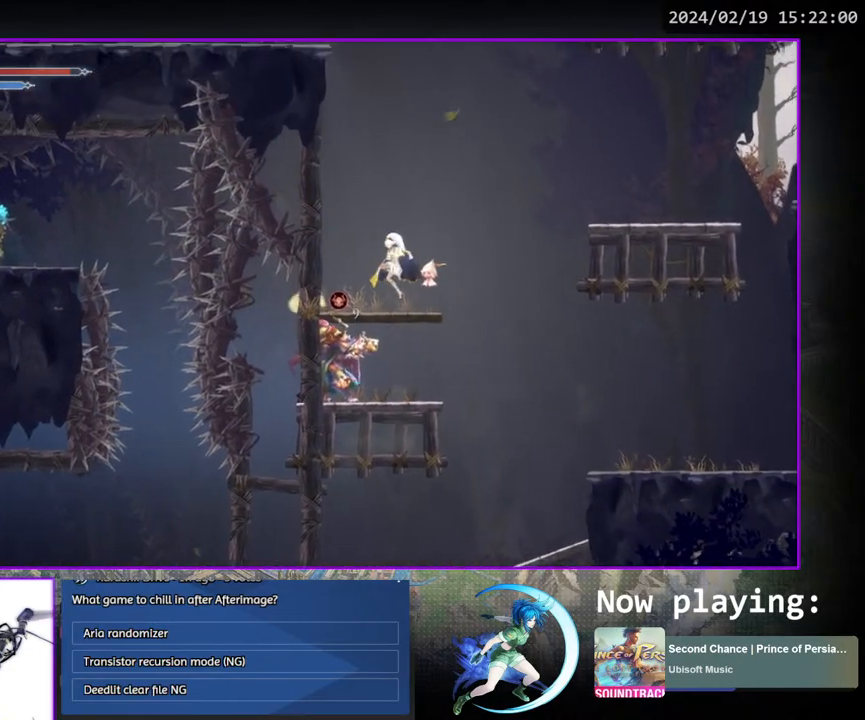
{"buttons": ["CROSS", "DPAD_RIGHT"], "left_stick": "center", "right_stick": "center", "events": [[267, "DPAD_RIGHT", "down"], [300, "CROSS", "down"]]}
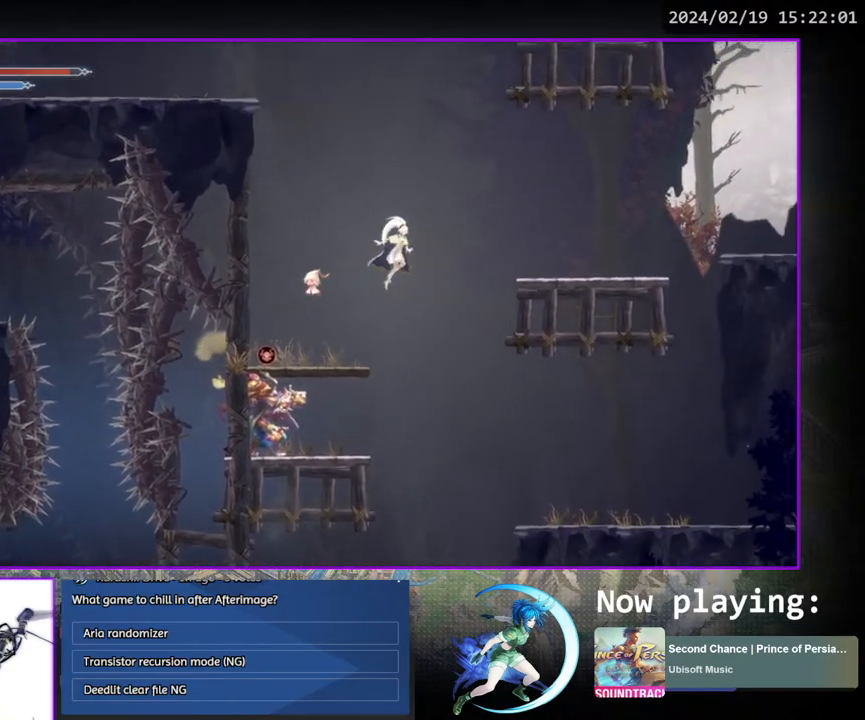
{"buttons": [], "left_stick": "center", "right_stick": "center", "events": [[117, "CROSS", "up"], [417, "DPAD_RIGHT", "up"]]}